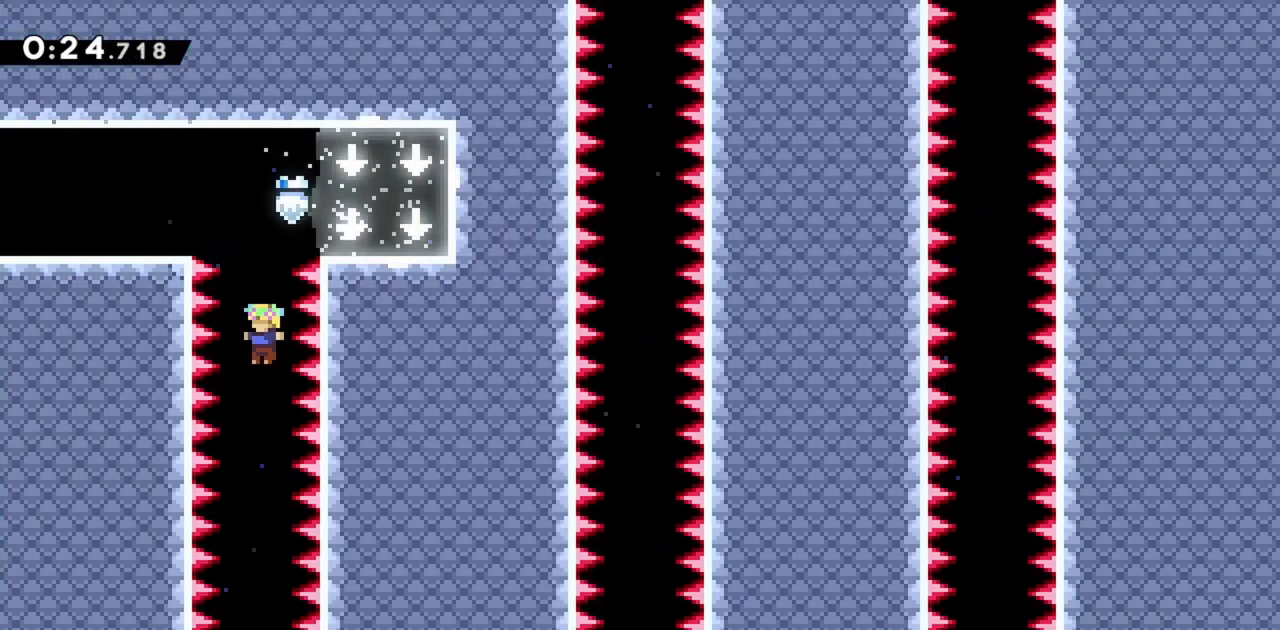
Gameplay with keyboard; each line is a JSON object with the keys held at the frame after it. "events" lists presses ("down") and releases ("up") of "dash", "demo", "down", "grab", "jump", "jump2", "left", "right" and "up" between this image and that frame as [ms after this image, input, new state], when the widget could be followed in between. No other keys are recorded. Mouse input is not recorded. Key names are as the overlay labels them; some are game actions (e.g. jump) rather than physical keys.
{"keys": ["down"], "events": []}
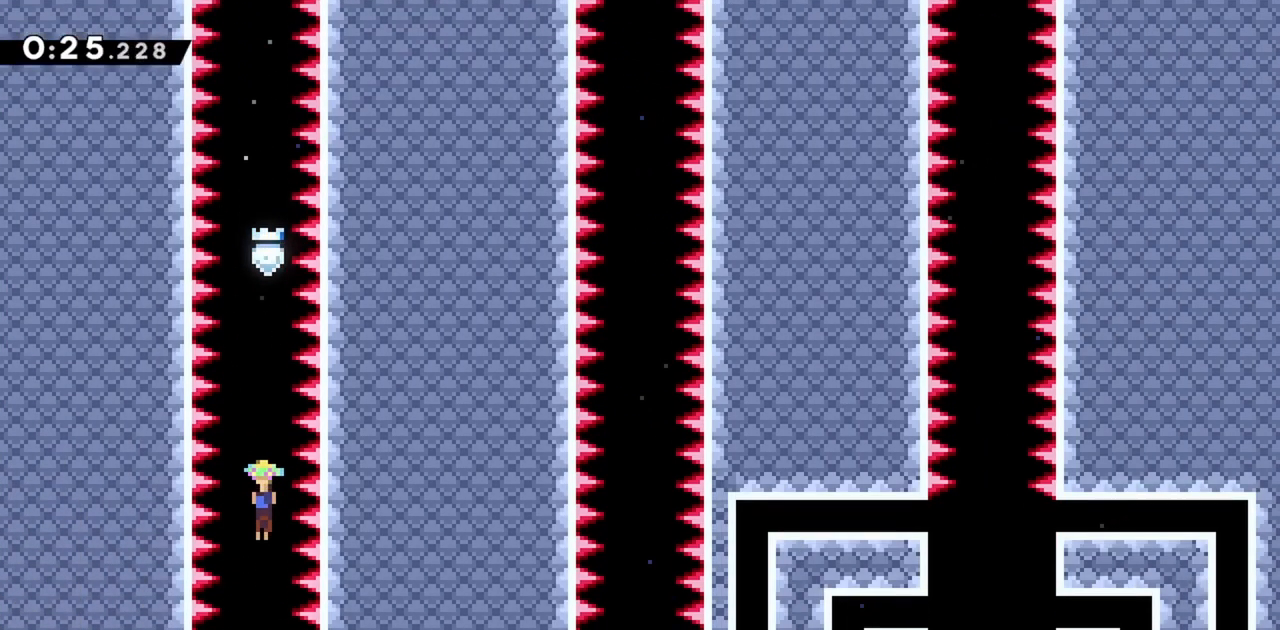
{"keys": ["right"], "events": [[250, "right", "down"], [300, "down", "up"]]}
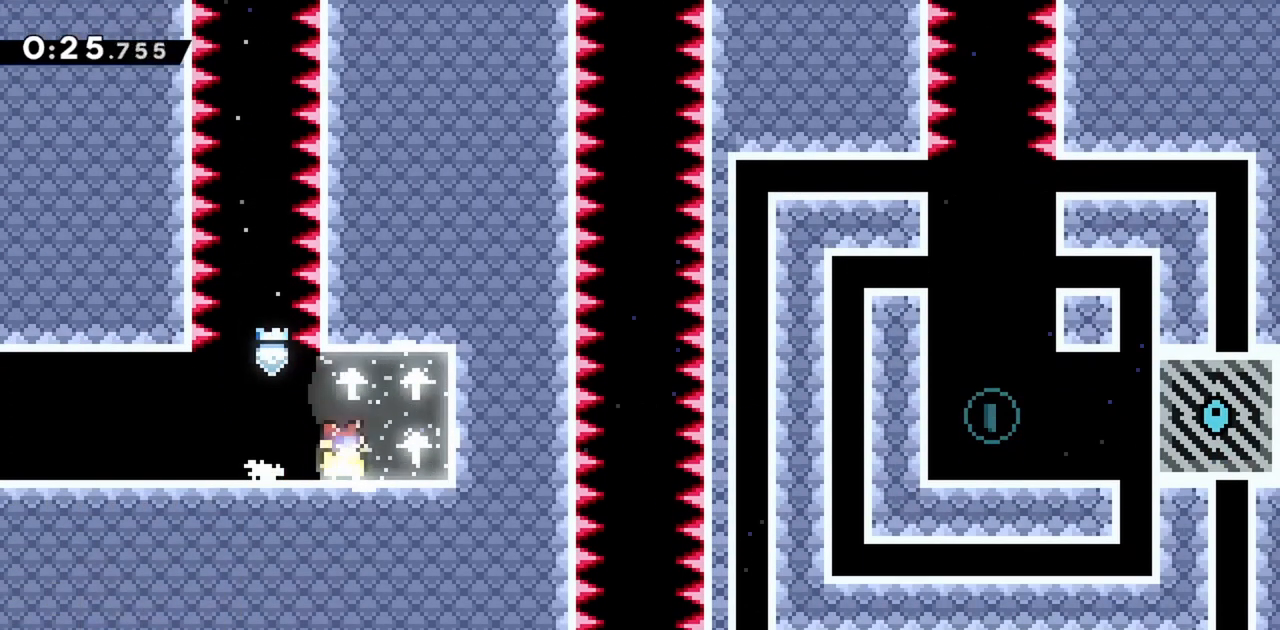
{"keys": ["jump", "left"], "events": [[217, "right", "up"], [317, "demo", "down"], [317, "left", "down"], [450, "demo", "up"], [500, "jump", "down"]]}
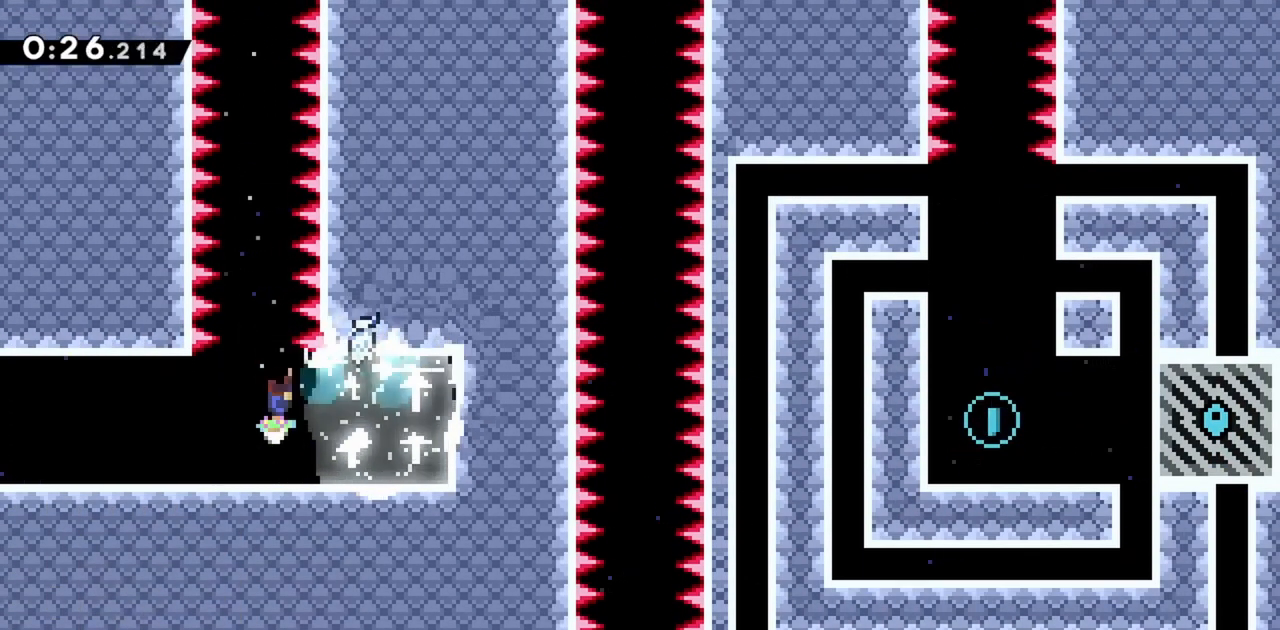
{"keys": ["left"], "events": [[133, "jump", "up"]]}
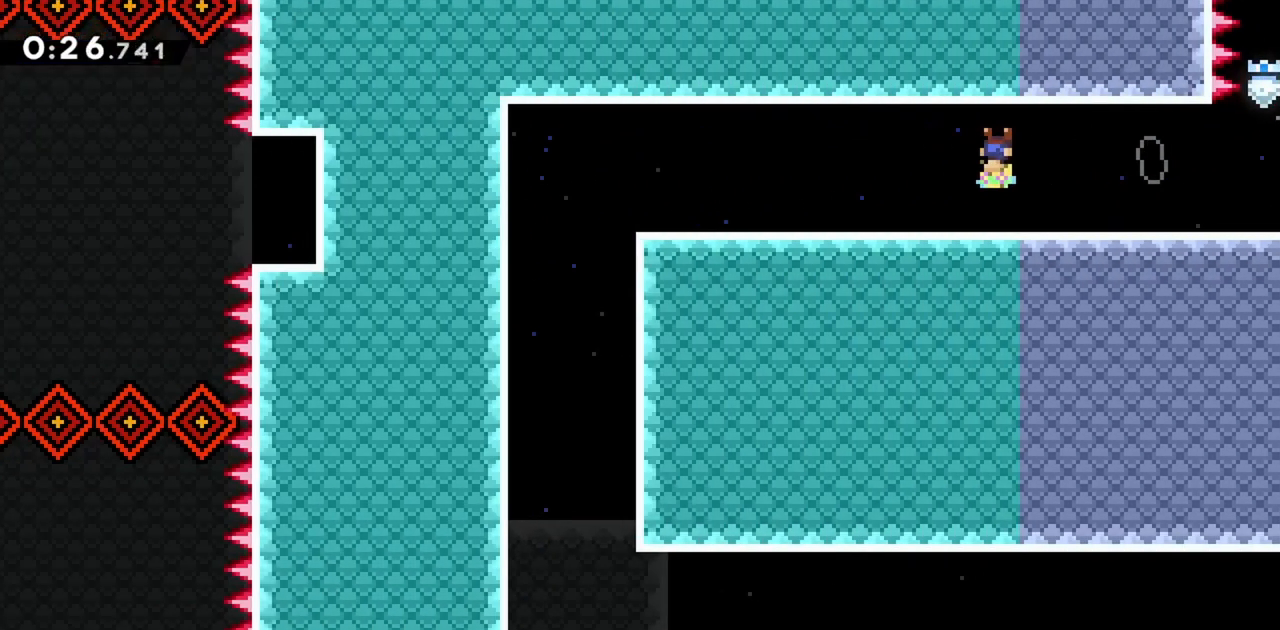
{"keys": ["dash", "left", "up"], "events": [[367, "up", "down"], [417, "dash", "down"]]}
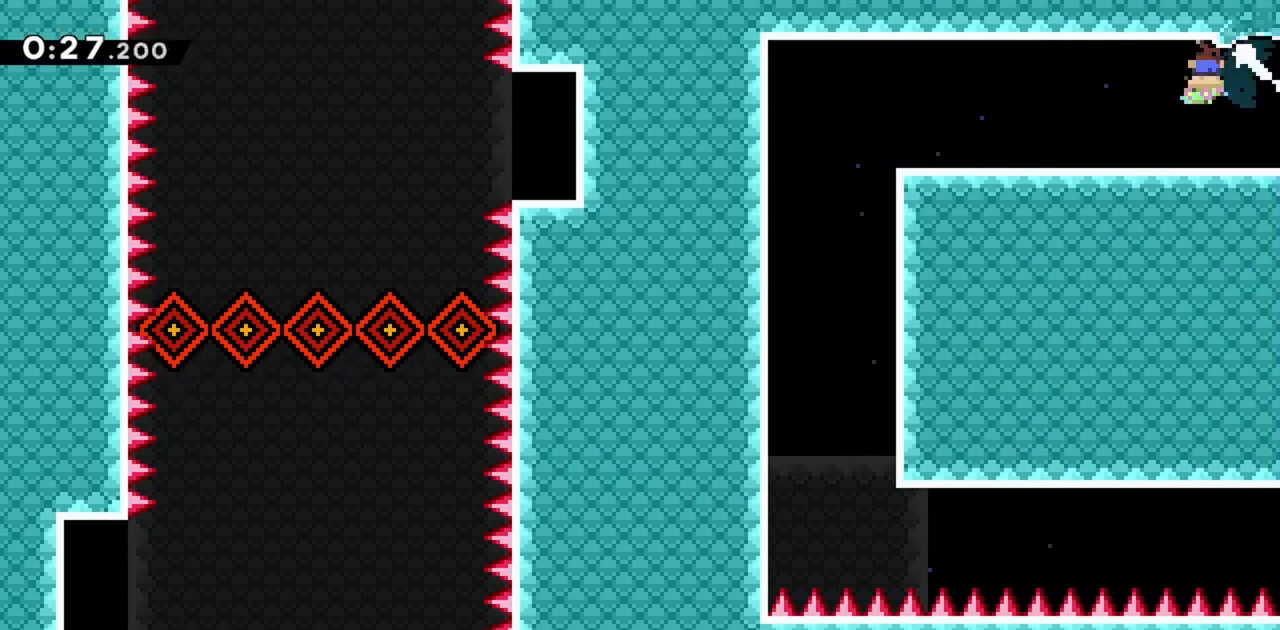
{"keys": ["down", "jump"], "events": [[50, "dash", "up"], [100, "jump", "down"], [150, "jump", "up"], [150, "left", "up"], [150, "up", "up"], [283, "down", "down"], [333, "jump", "down"]]}
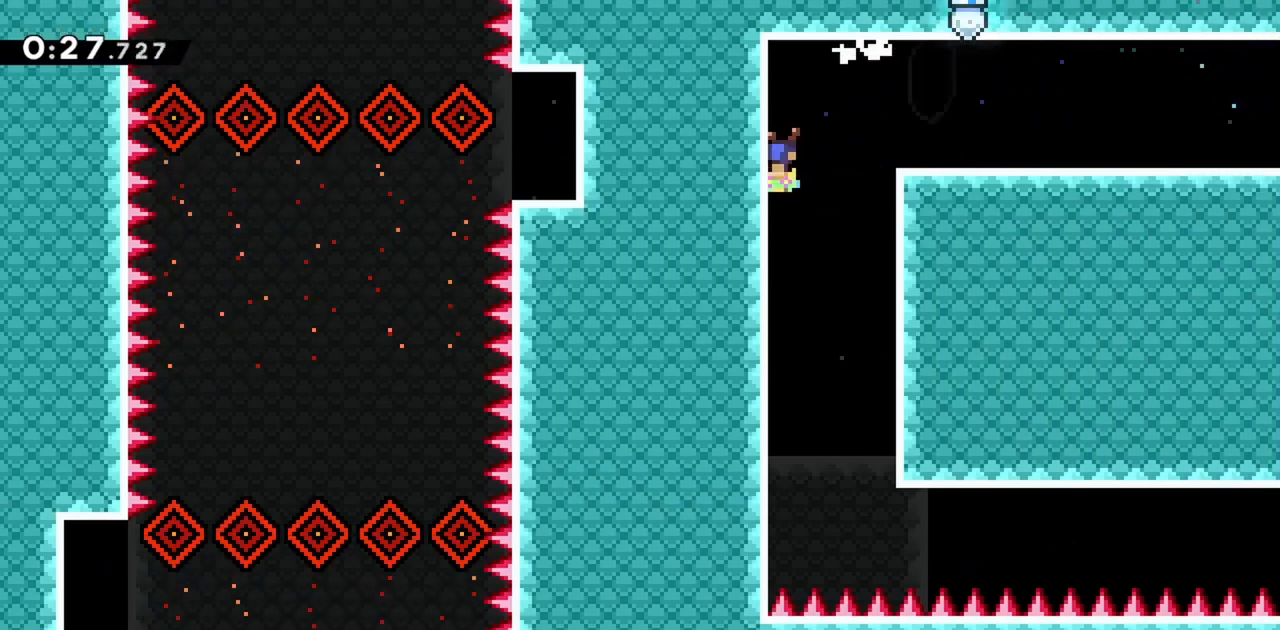
{"keys": ["down", "grab", "jump", "right"], "events": [[117, "dash", "down"], [250, "dash", "up"], [300, "grab", "down"], [300, "right", "down"]]}
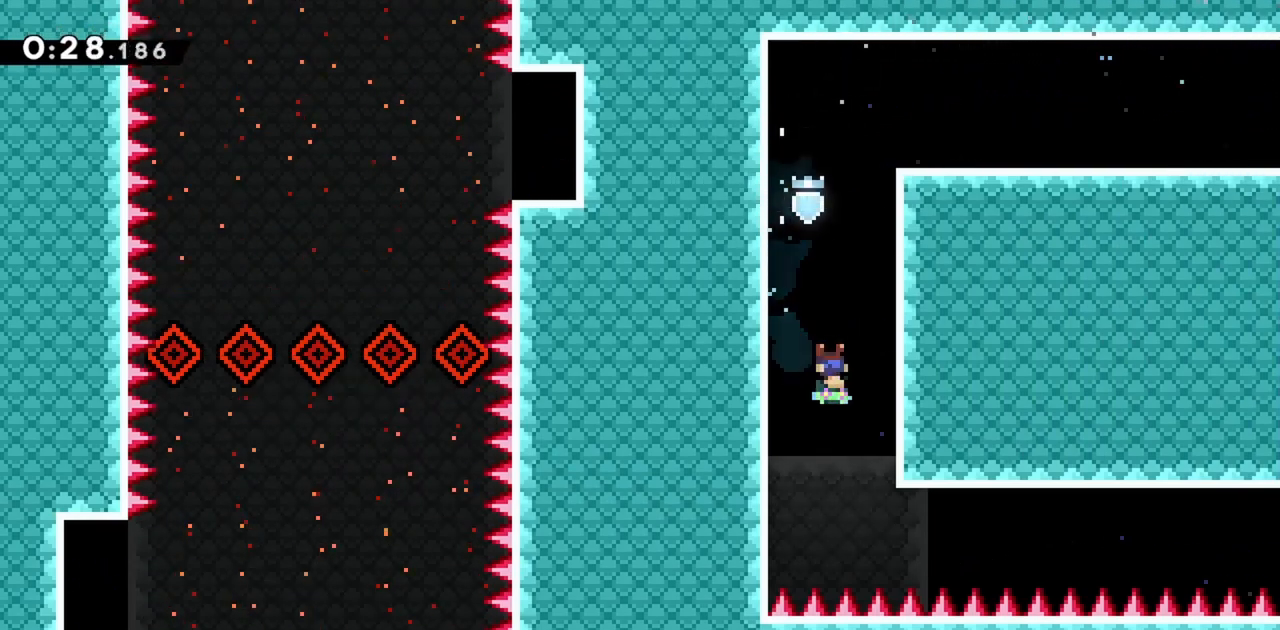
{"keys": ["grab", "jump", "right"], "events": [[117, "jump2", "down"], [267, "jump2", "up"], [300, "jump2", "down"], [483, "down", "up"], [483, "jump2", "up"]]}
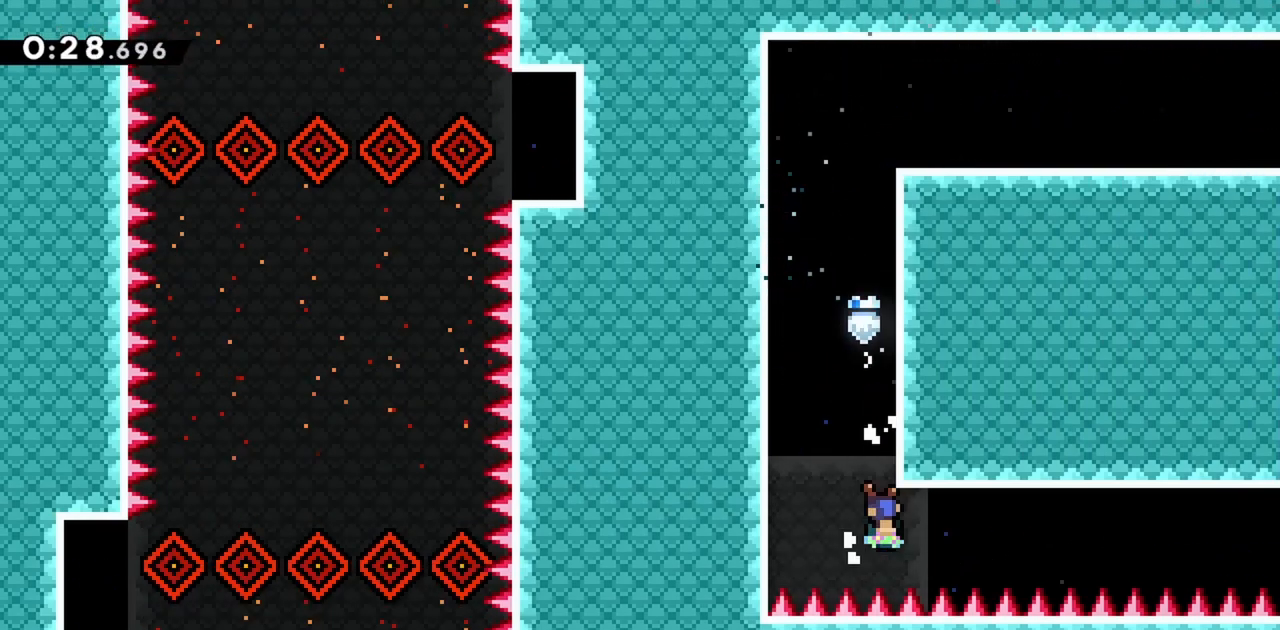
{"keys": ["dash", "grab", "right"], "events": [[33, "jump", "up"], [267, "dash", "down"], [417, "dash", "up"], [500, "dash", "down"]]}
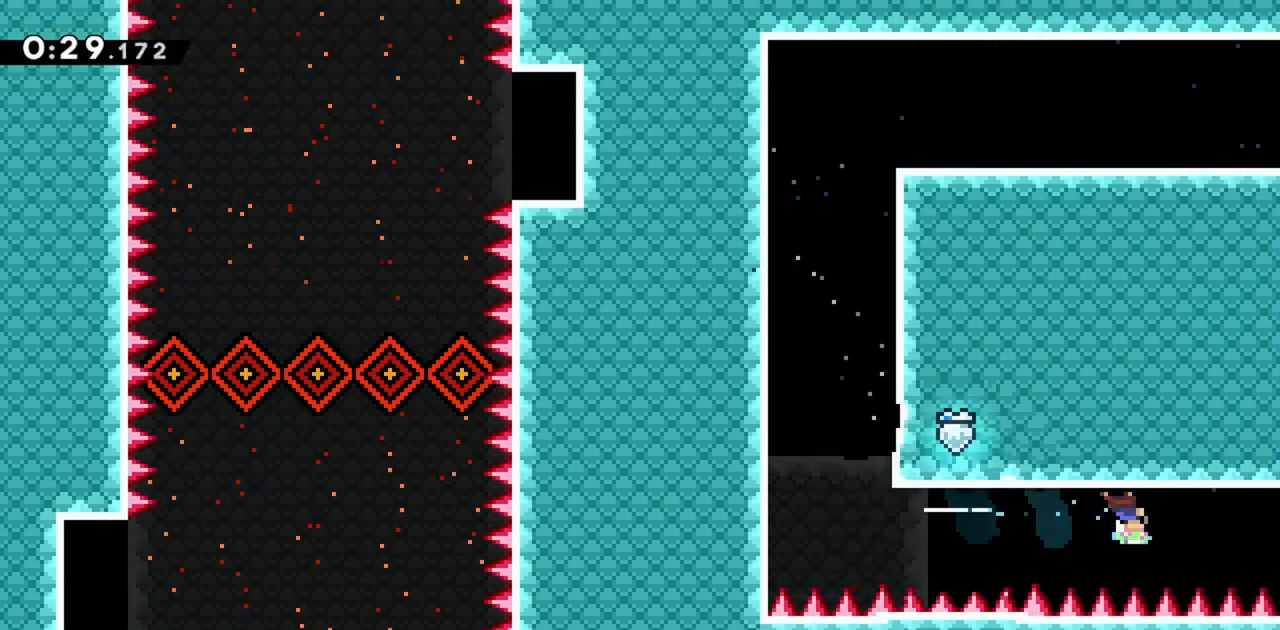
{"keys": ["right"], "events": [[183, "dash", "up"], [233, "grab", "up"]]}
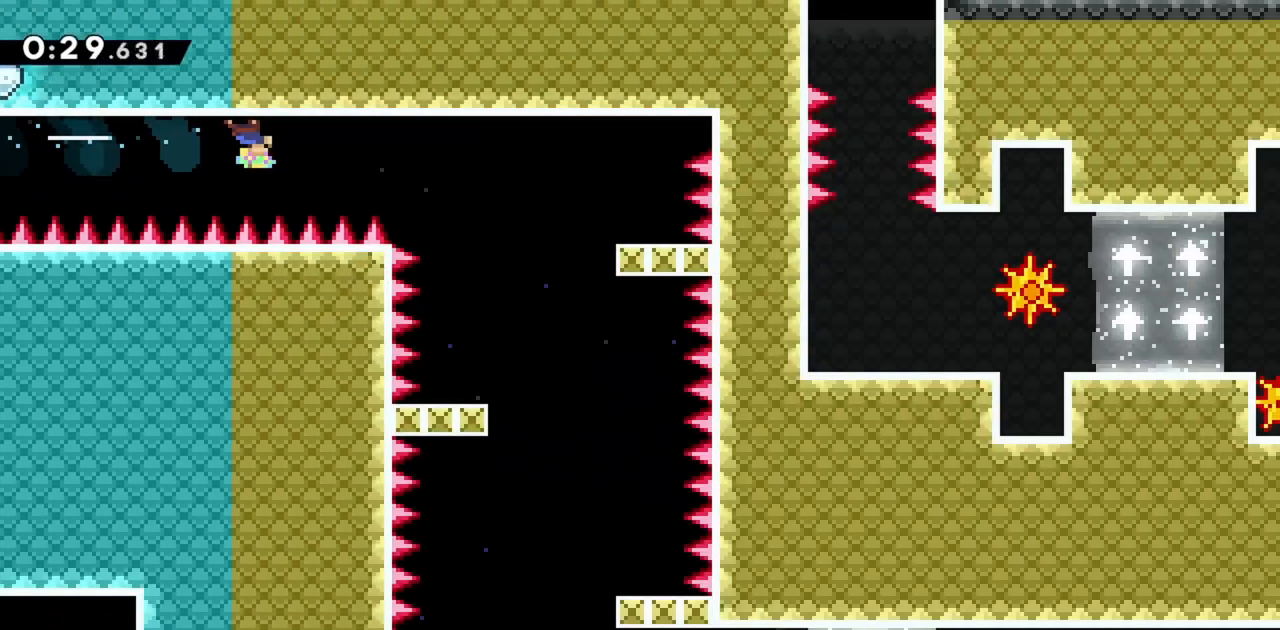
{"keys": ["right"], "events": []}
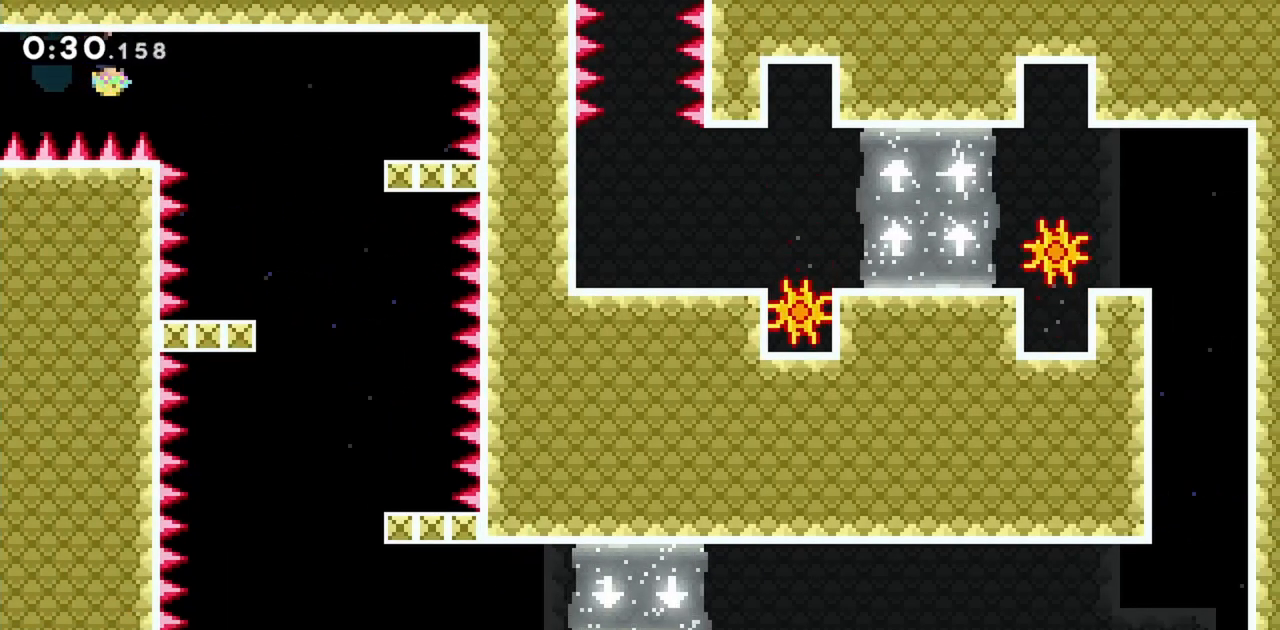
{"keys": ["jump", "right"], "events": [[300, "jump", "down"]]}
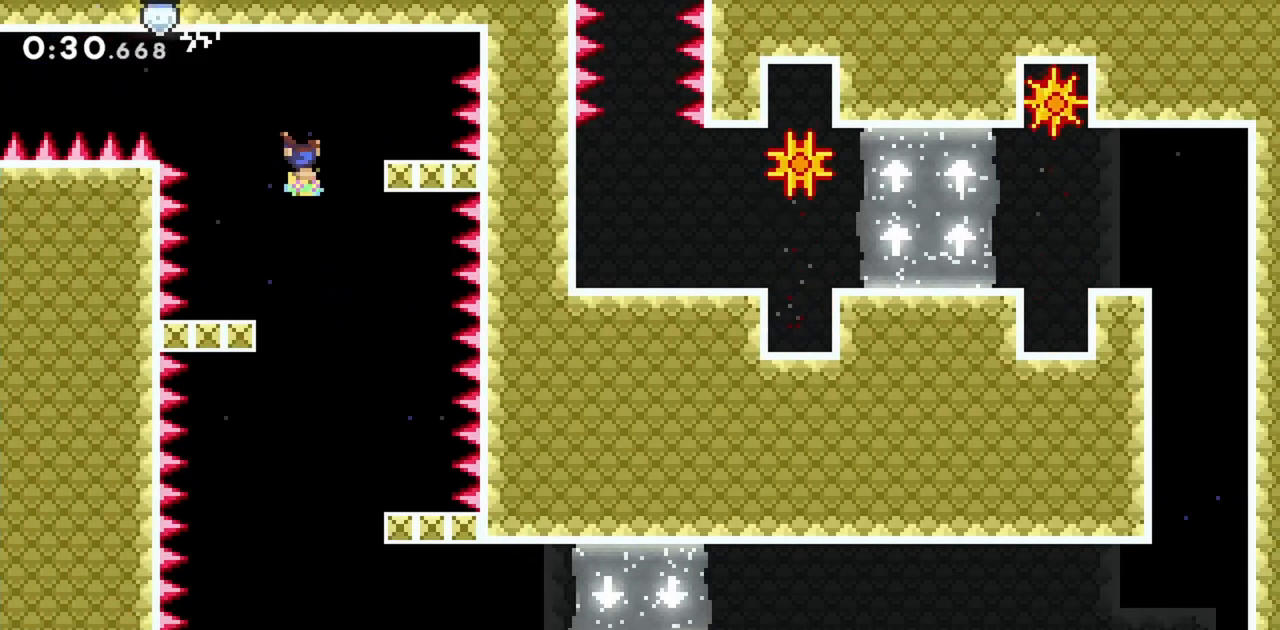
{"keys": [], "events": [[33, "grab", "down"], [117, "jump", "up"], [217, "jump", "down"], [400, "grab", "up"], [400, "jump", "up"], [433, "right", "up"]]}
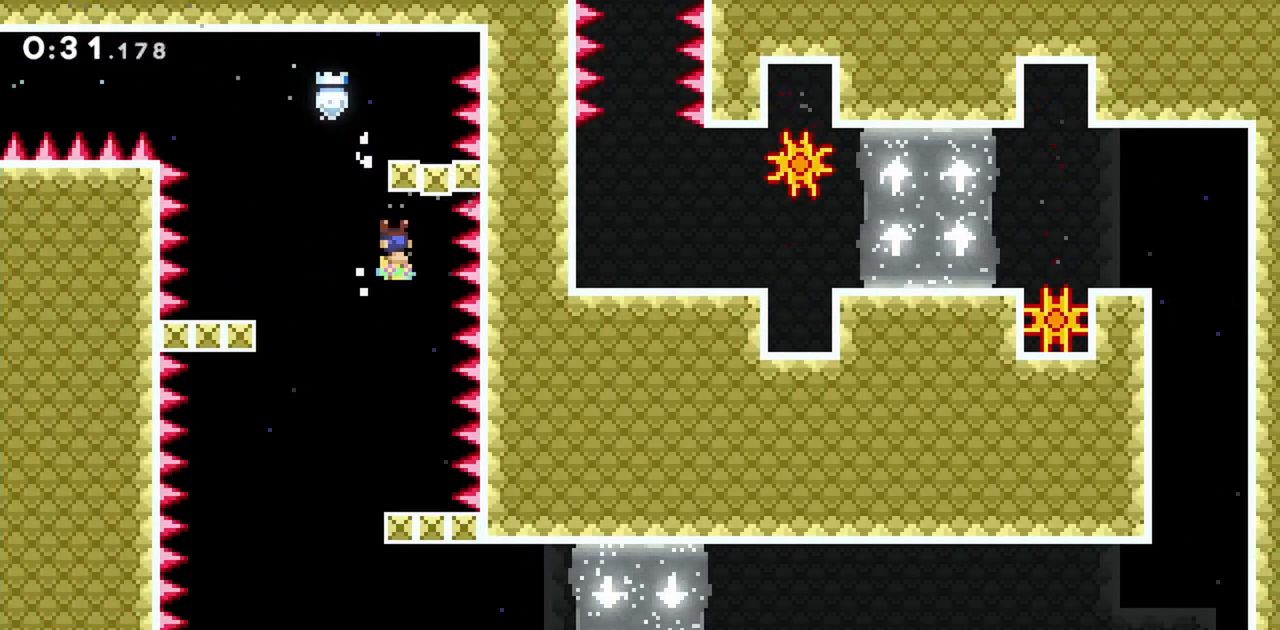
{"keys": ["grab", "left"], "events": [[167, "jump", "down"], [167, "left", "down"], [300, "grab", "down"], [483, "jump", "up"]]}
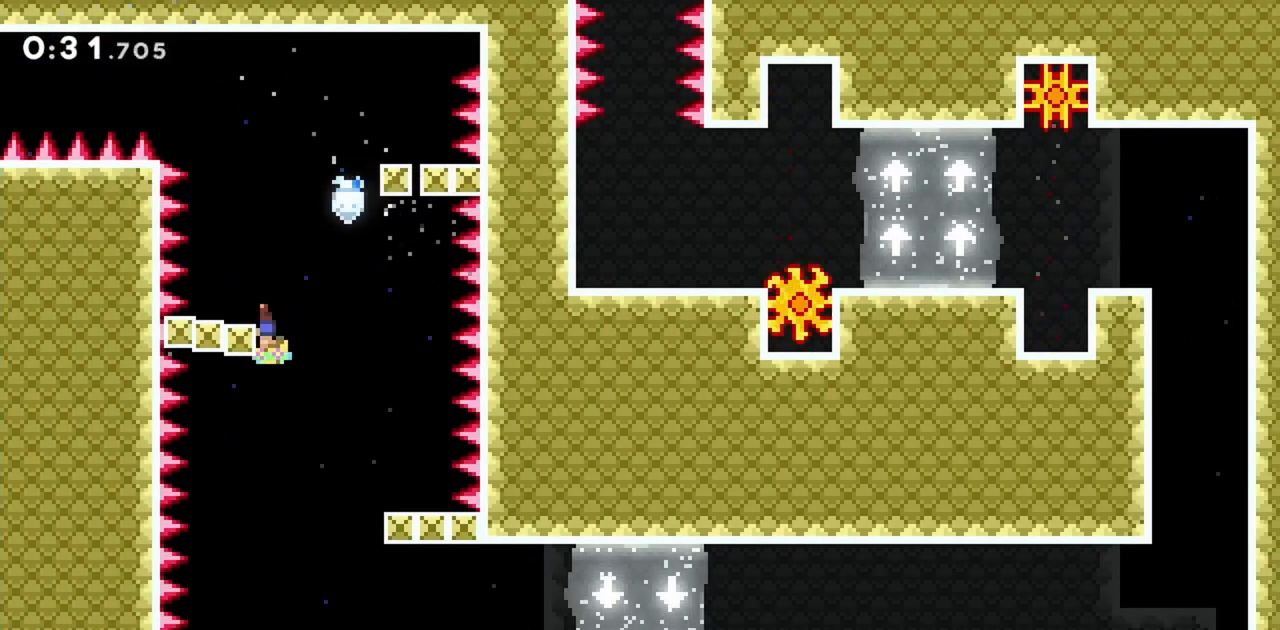
{"keys": [], "events": [[33, "jump", "down"], [217, "jump", "up"], [267, "grab", "up"], [267, "left", "up"]]}
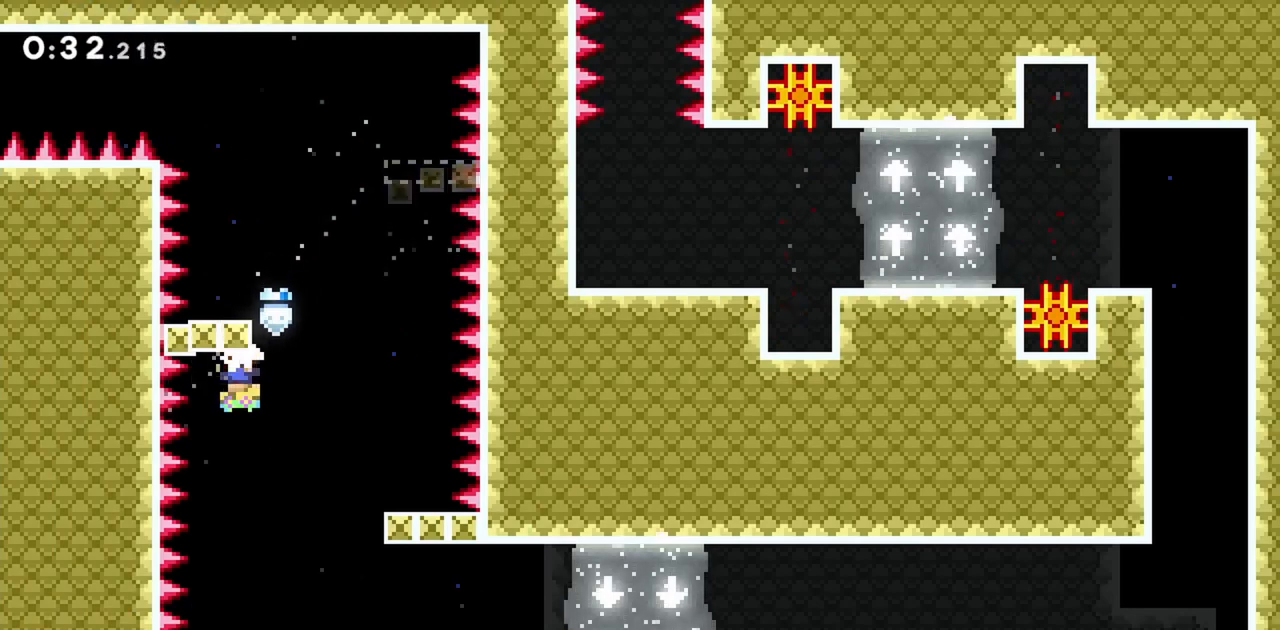
{"keys": ["jump", "right"], "events": [[50, "jump", "down"], [233, "down", "down"], [233, "right", "down"], [267, "dash", "down"], [450, "dash", "up"], [450, "down", "up"]]}
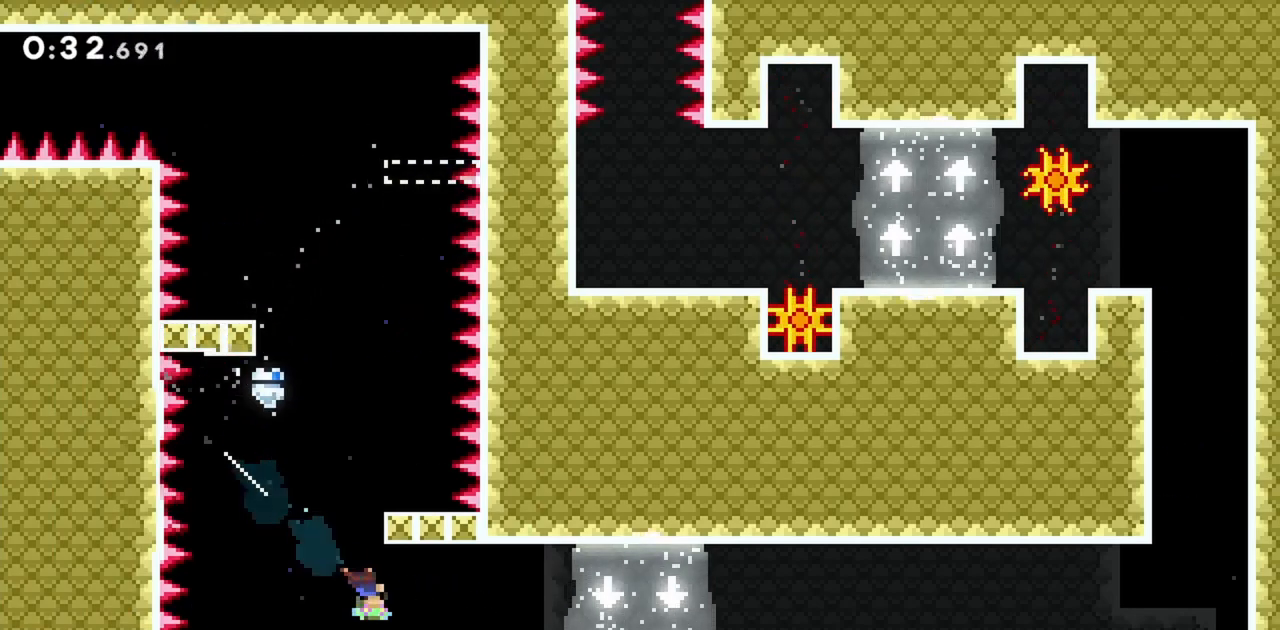
{"keys": ["grab", "jump"], "events": [[183, "grab", "down"], [467, "right", "up"]]}
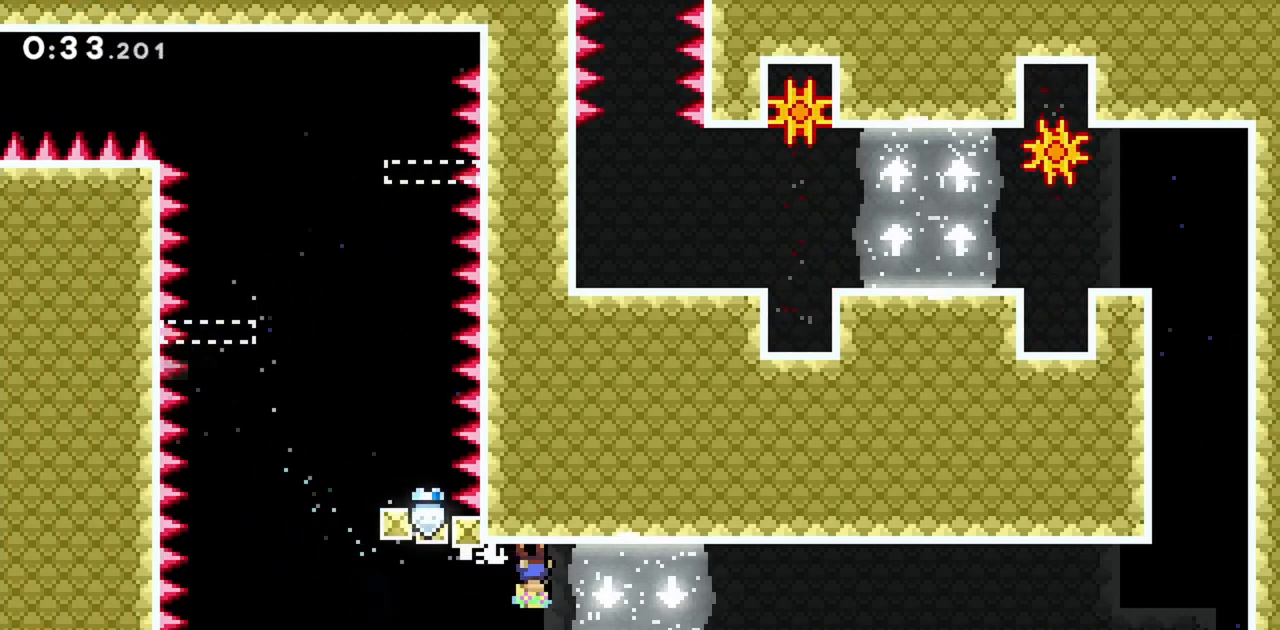
{"keys": ["grab", "right"], "events": [[100, "jump", "up"], [417, "right", "down"]]}
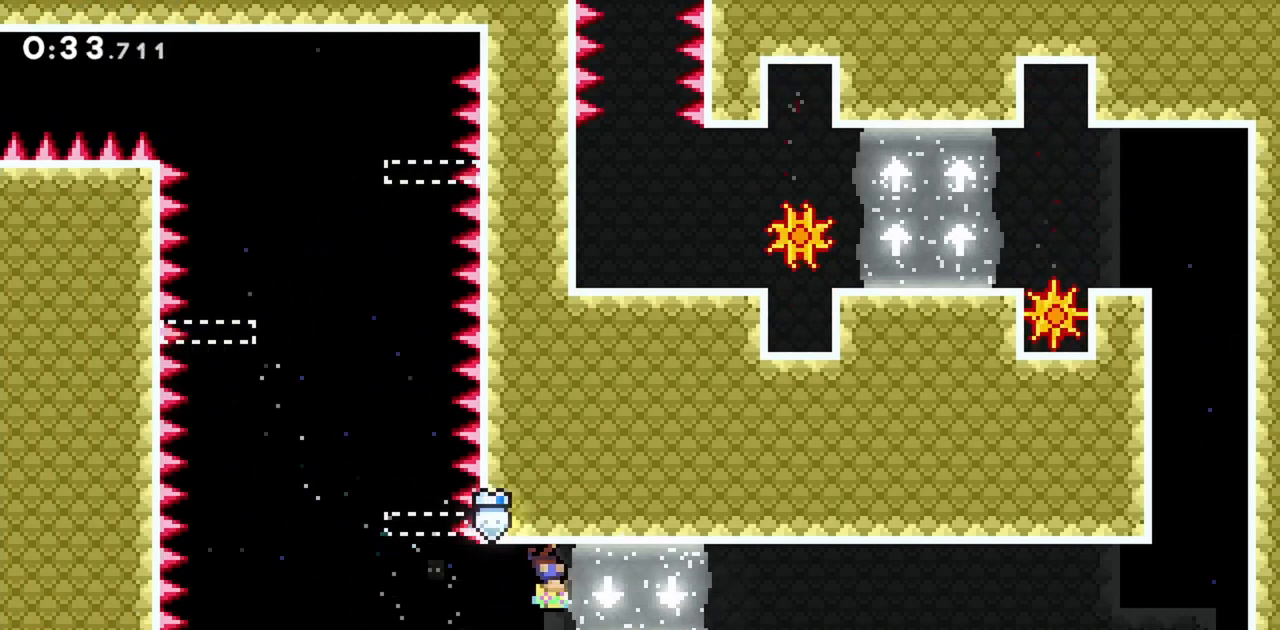
{"keys": ["left"], "events": [[150, "right", "up"], [383, "grab", "up"], [433, "left", "down"]]}
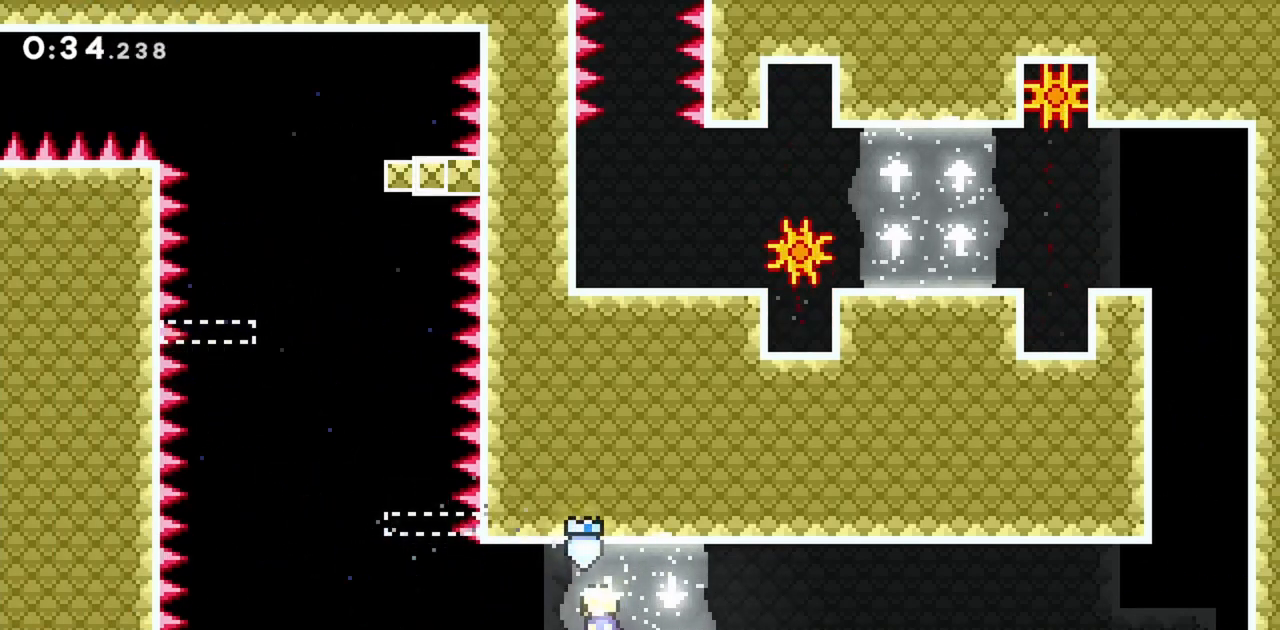
{"keys": [], "events": [[33, "left", "up"]]}
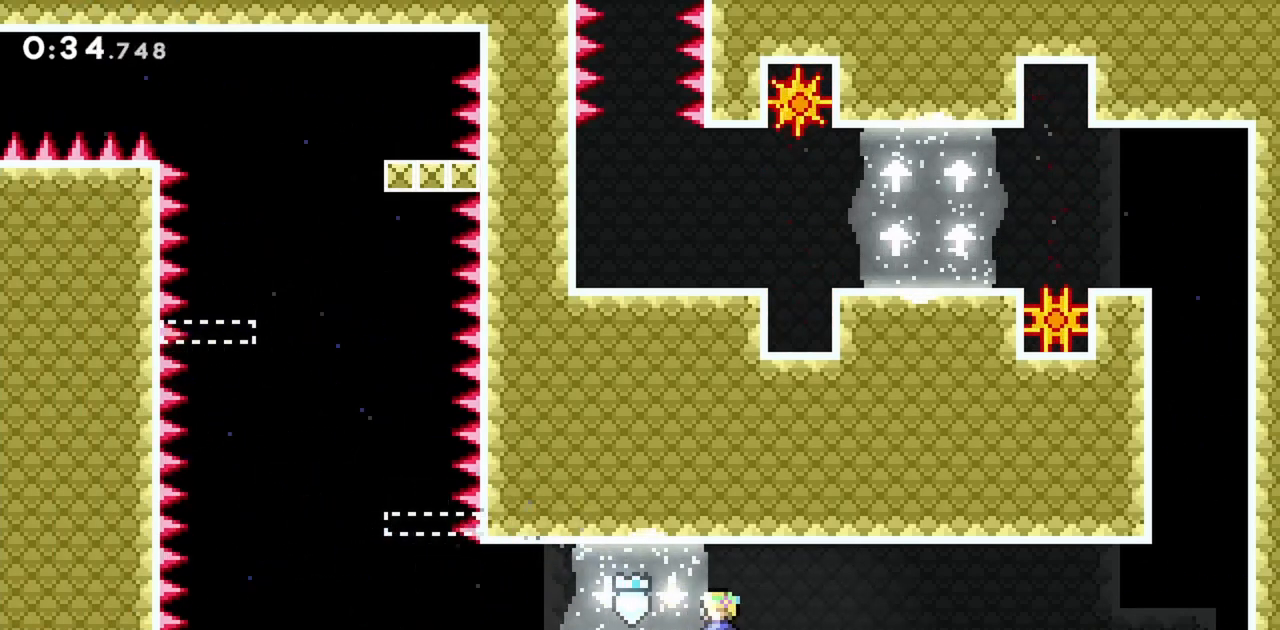
{"keys": ["jump", "right"], "events": [[267, "dash", "down"], [267, "down", "down"], [267, "right", "down"], [400, "dash", "up"], [400, "down", "up"], [450, "jump", "down"]]}
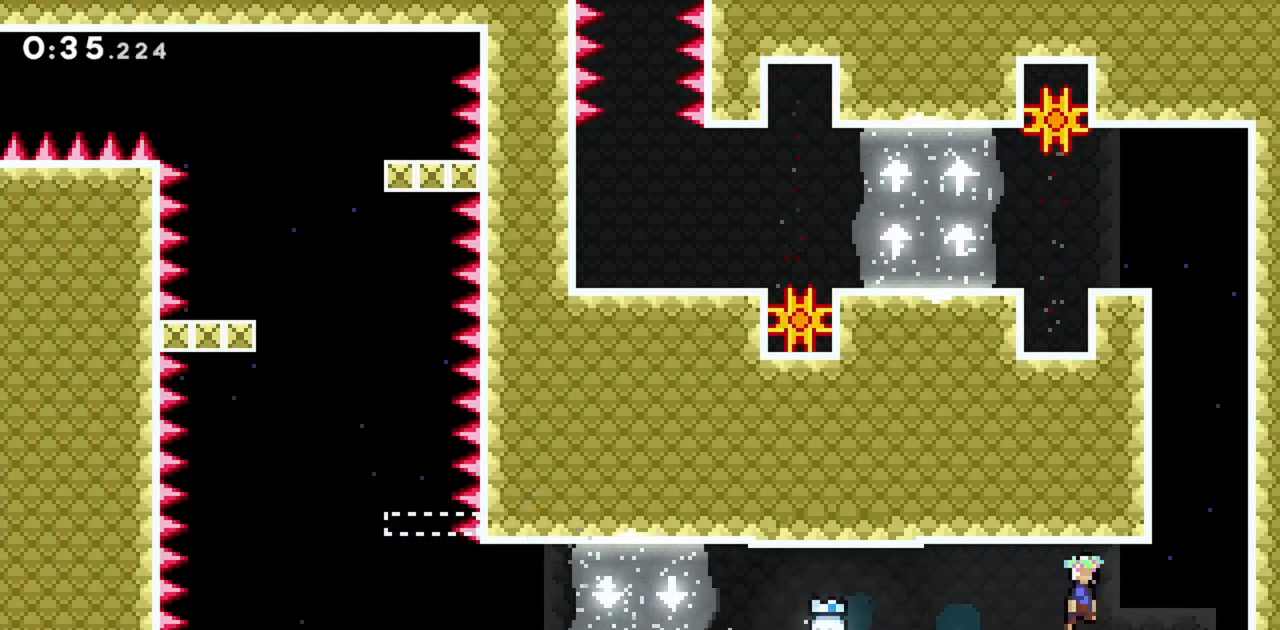
{"keys": ["jump"], "events": [[133, "grab", "down"], [183, "jump", "up"], [233, "right", "up"], [283, "grab", "up"], [333, "jump", "down"]]}
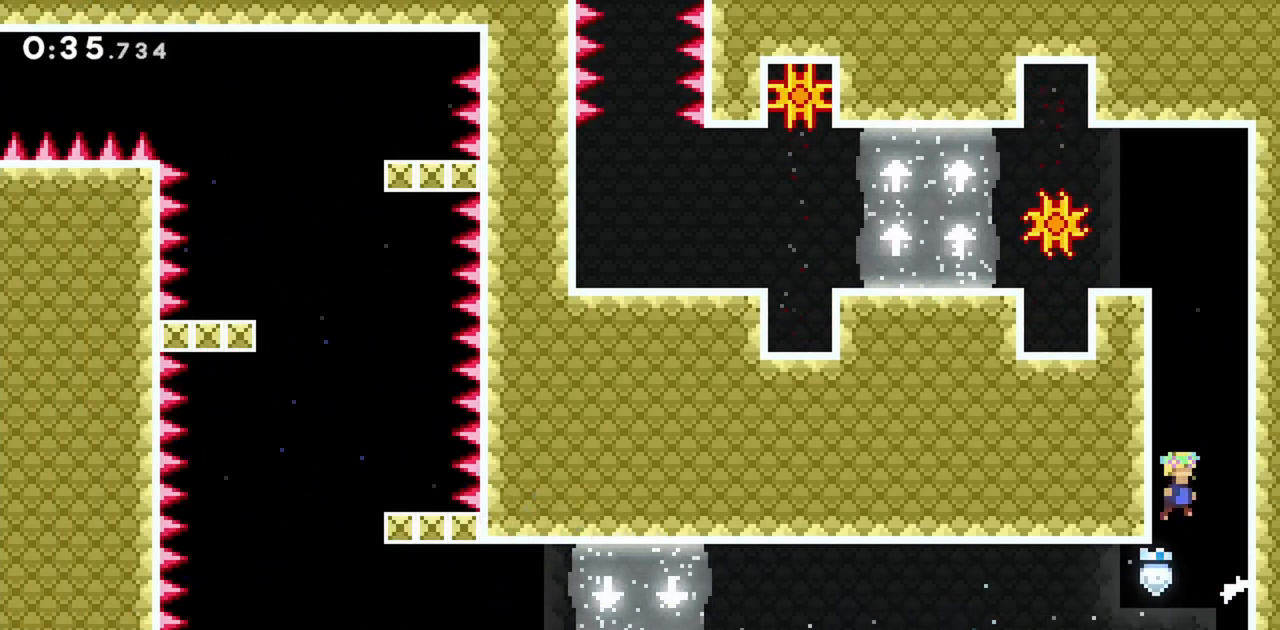
{"keys": ["jump"], "events": [[50, "jump", "up"], [150, "jump", "down"], [333, "jump", "up"], [383, "jump", "down"]]}
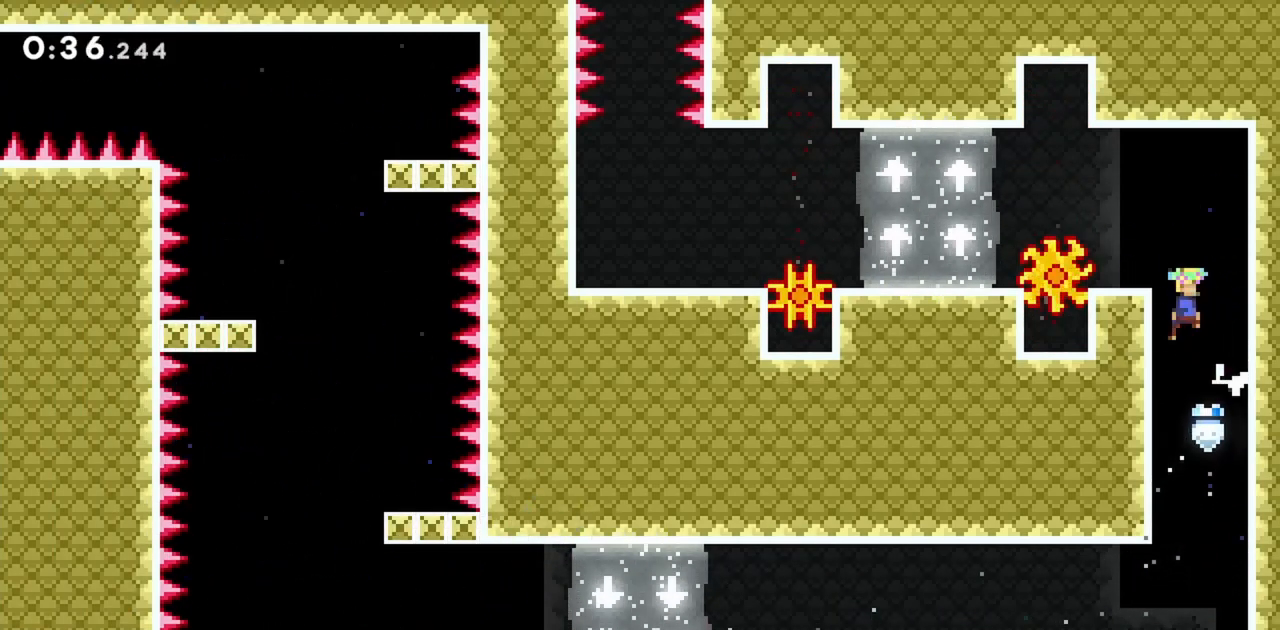
{"keys": [], "events": [[17, "jump", "up"], [67, "jump", "down"], [300, "left", "down"], [350, "jump", "up"], [483, "left", "up"]]}
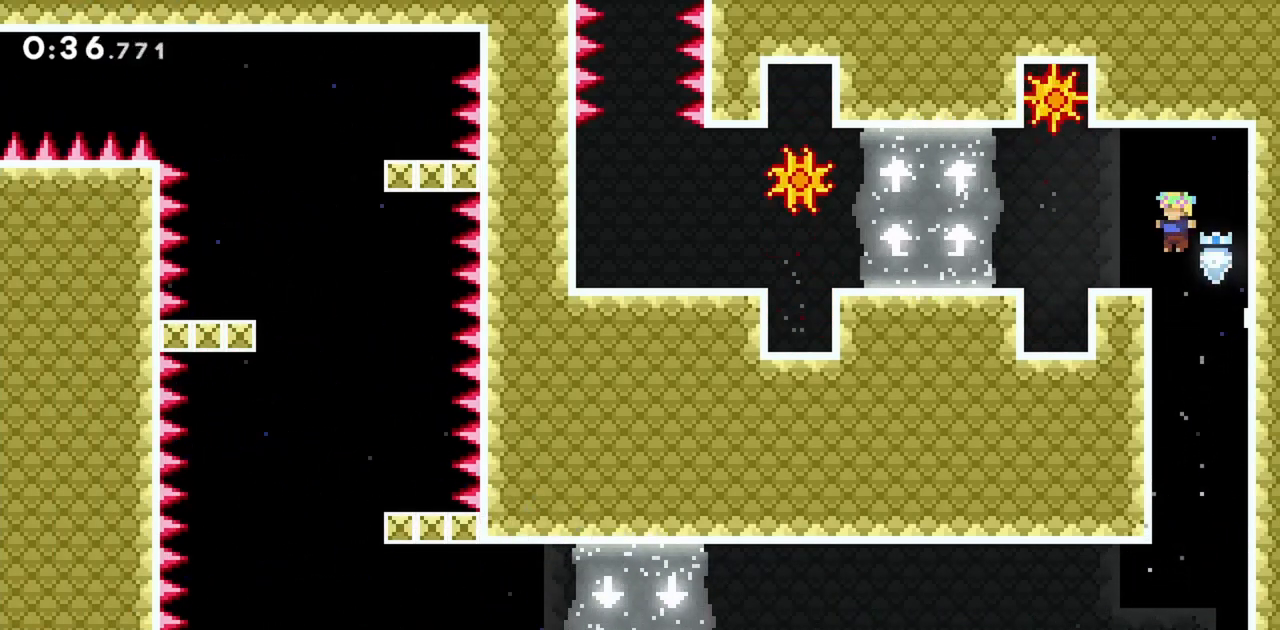
{"keys": ["grab", "up"], "events": [[117, "left", "down"], [167, "grab", "down"], [300, "left", "up"], [300, "up", "down"]]}
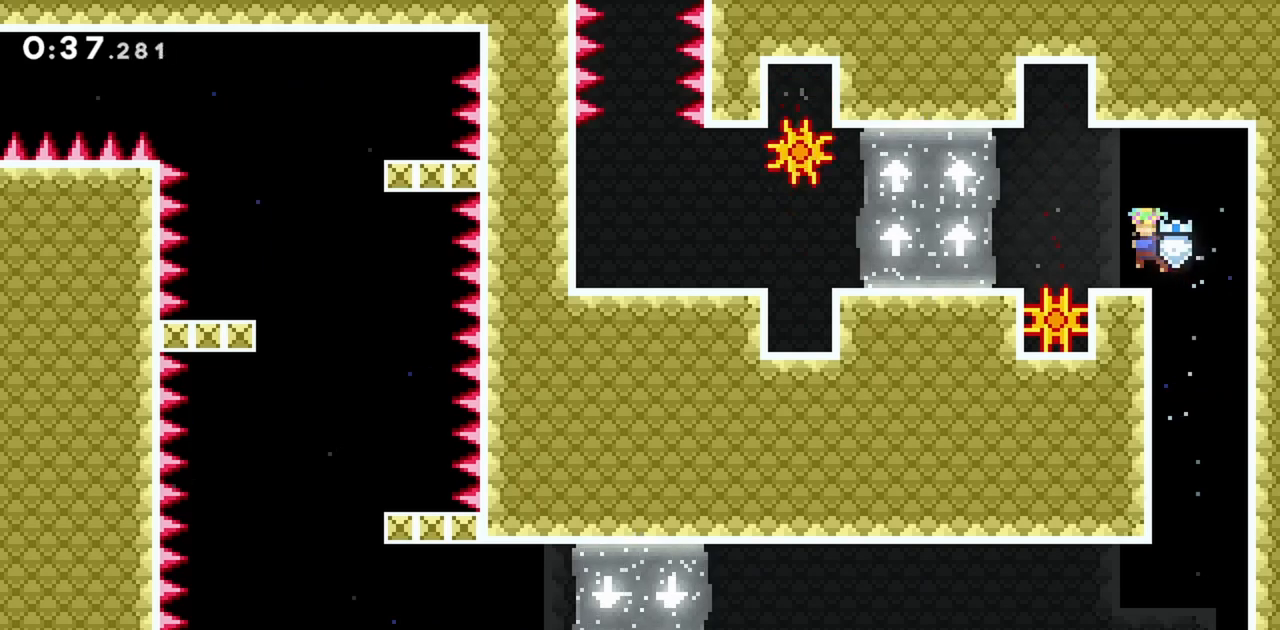
{"keys": ["dash", "left"], "events": [[33, "up", "up"], [217, "grab", "up"], [350, "dash", "down"], [350, "left", "down"]]}
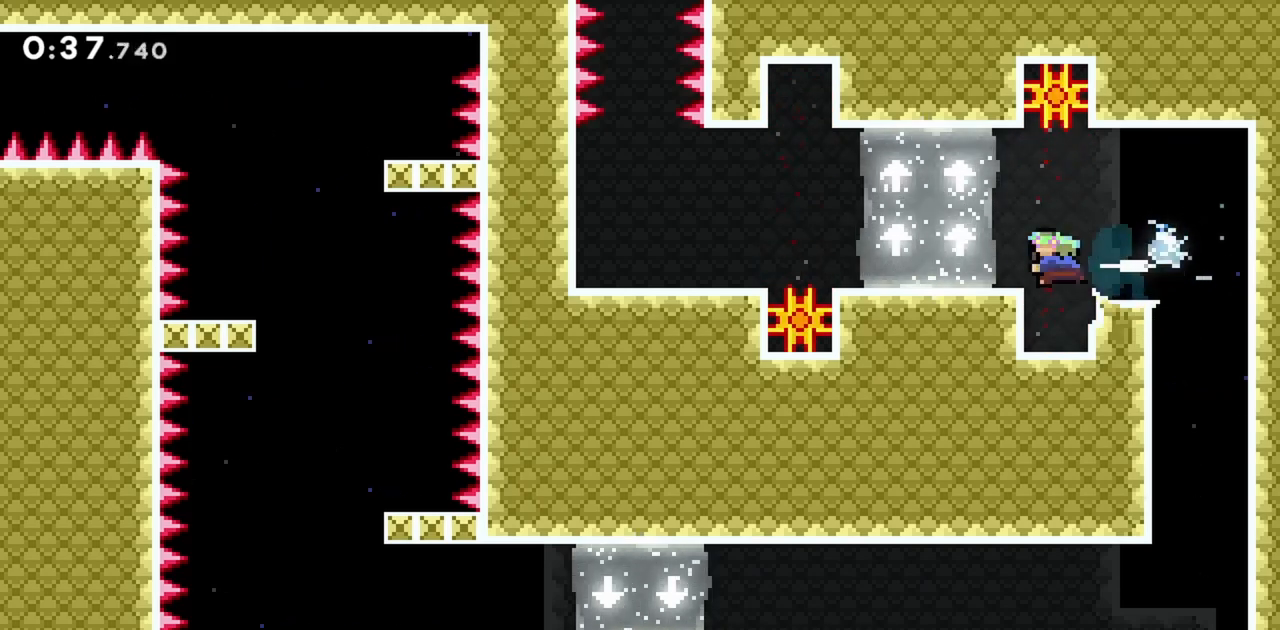
{"keys": [], "events": [[33, "dash", "up"], [83, "left", "up"]]}
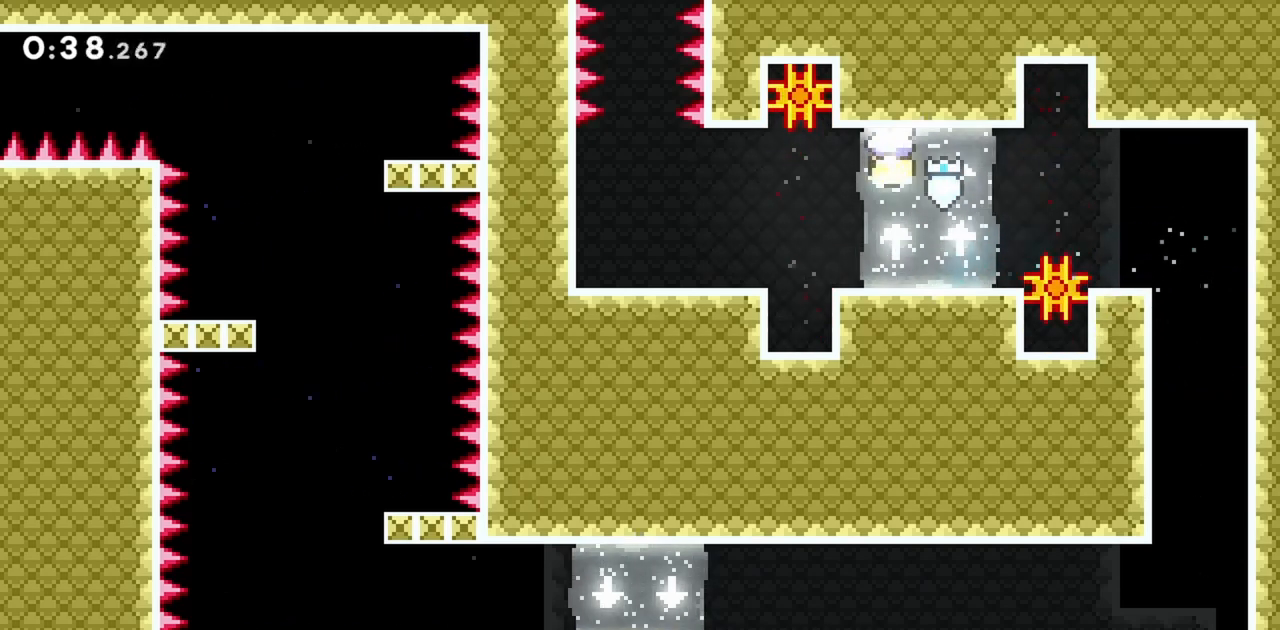
{"keys": ["dash", "left"], "events": [[417, "left", "down"], [467, "dash", "down"]]}
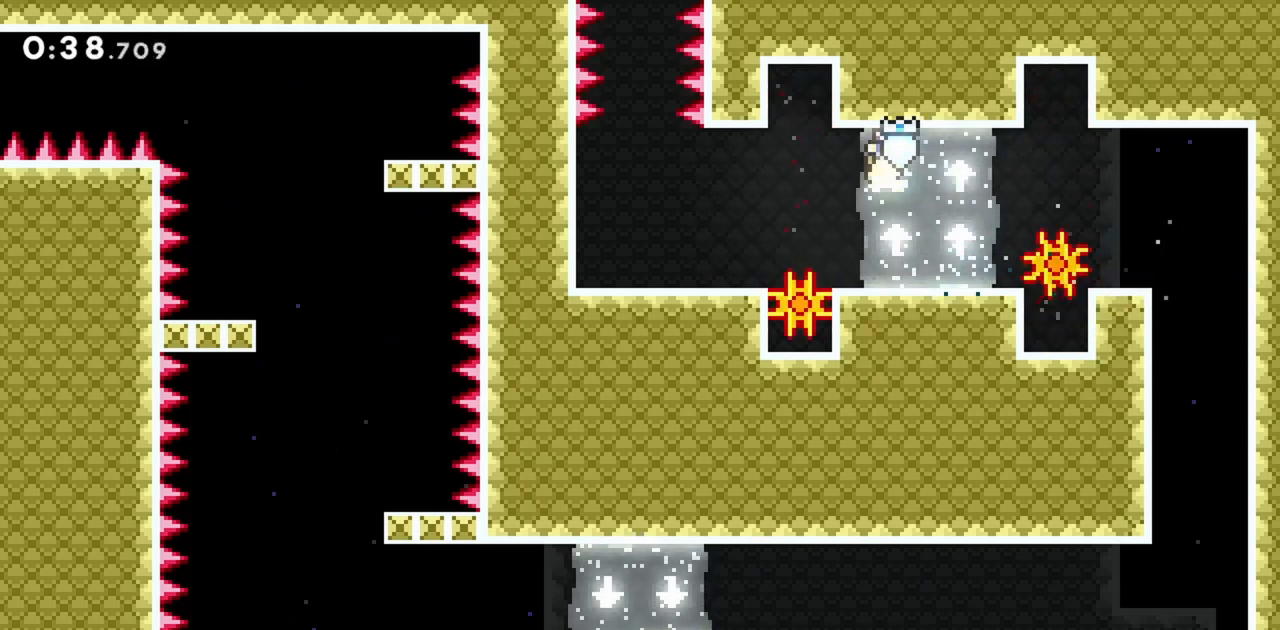
{"keys": ["jump"], "events": [[50, "left", "up"], [100, "dash", "up"], [183, "jump", "down"]]}
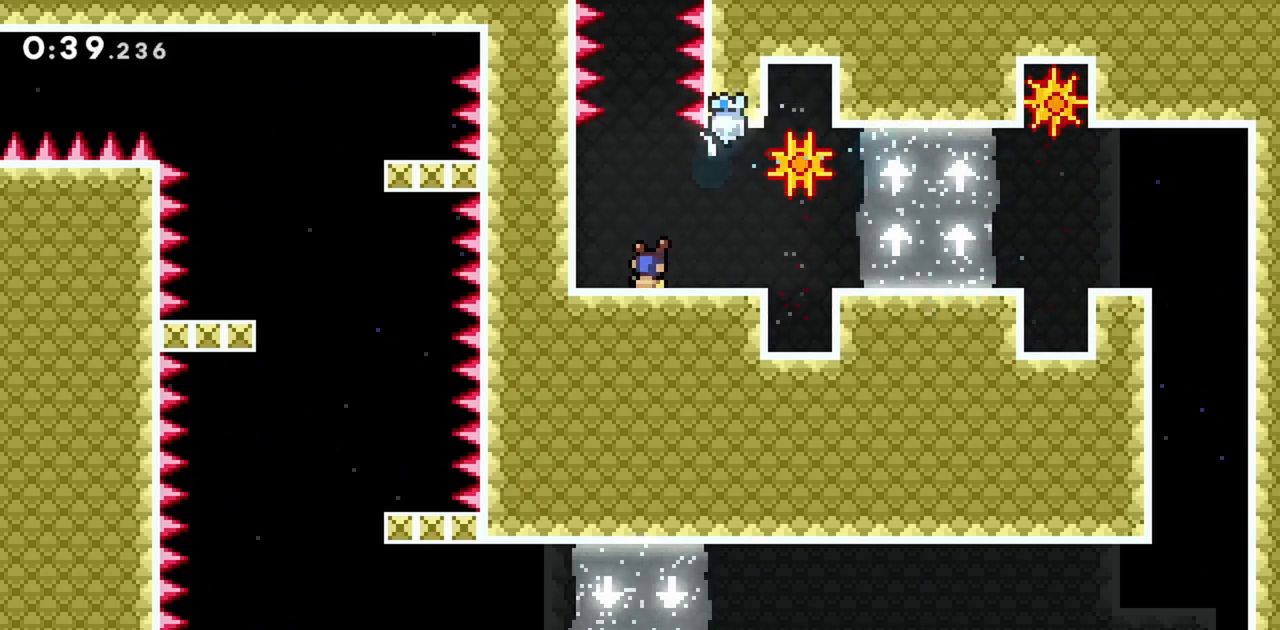
{"keys": ["up"], "events": [[150, "up", "down"], [233, "jump", "up"]]}